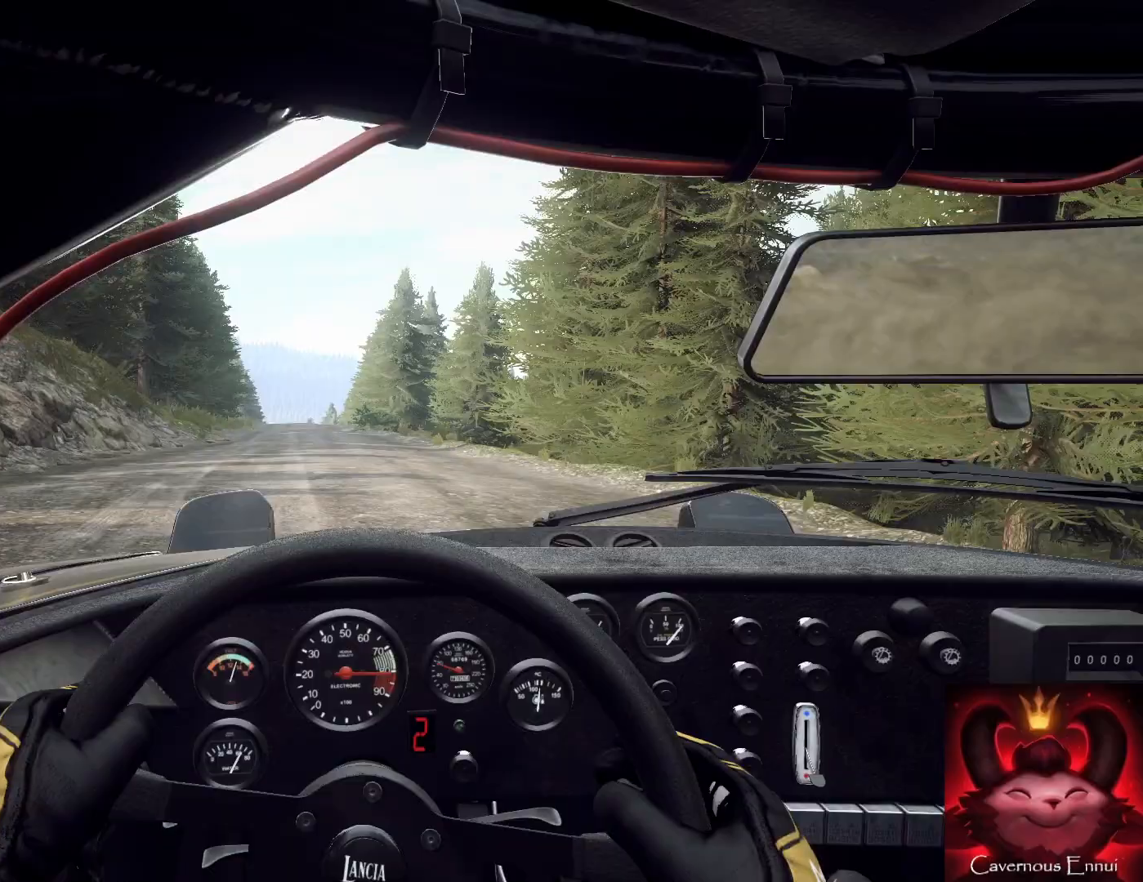
Gameplay with a controller (Xbox layout); each line is a JSON object with the inputs held at the frame after it. "events" lists button and stick changes between this image and that frame as [ms after this image, input, new state], when the widget could be followed in between.
{"buttons": [], "left_stick": "center", "right_stick": "up", "events": [[300, "left_stick", "center"]]}
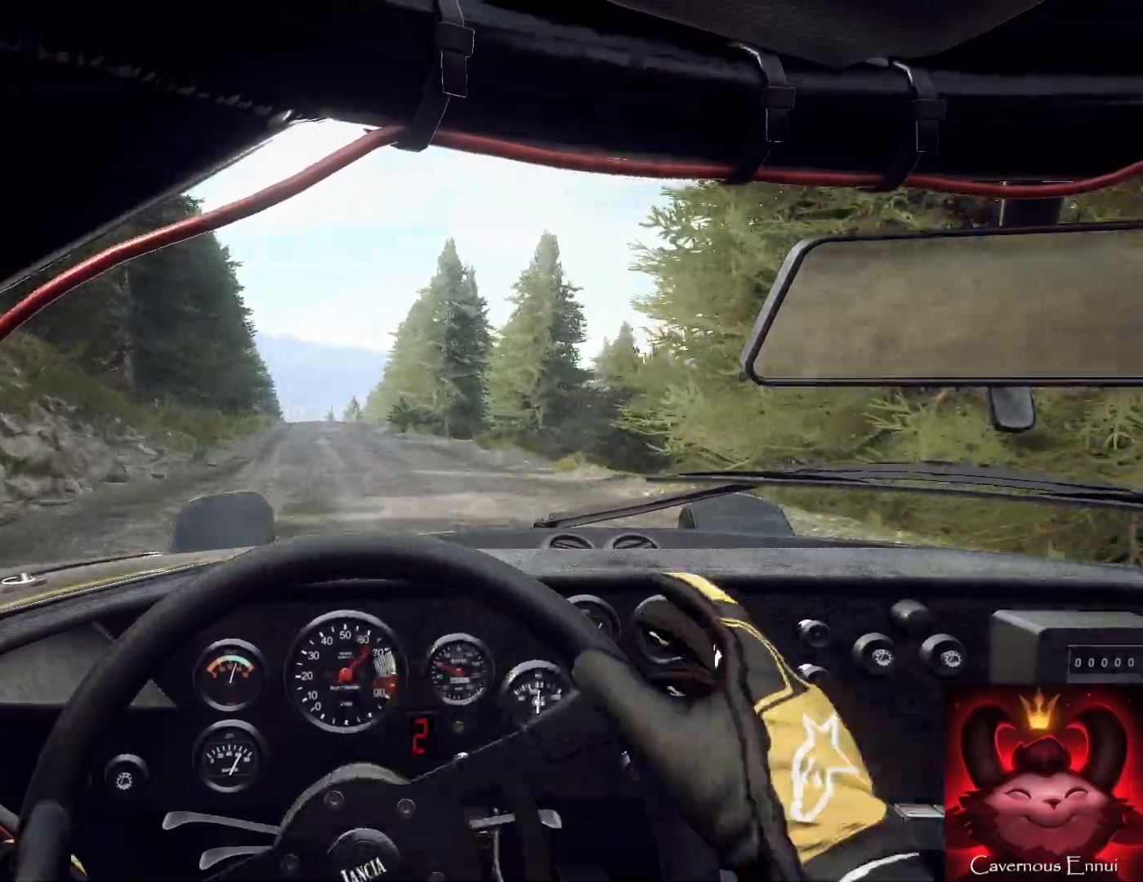
{"buttons": [], "left_stick": "center", "right_stick": "up", "events": [[100, "left_stick", "right"], [333, "left_stick", "center"]]}
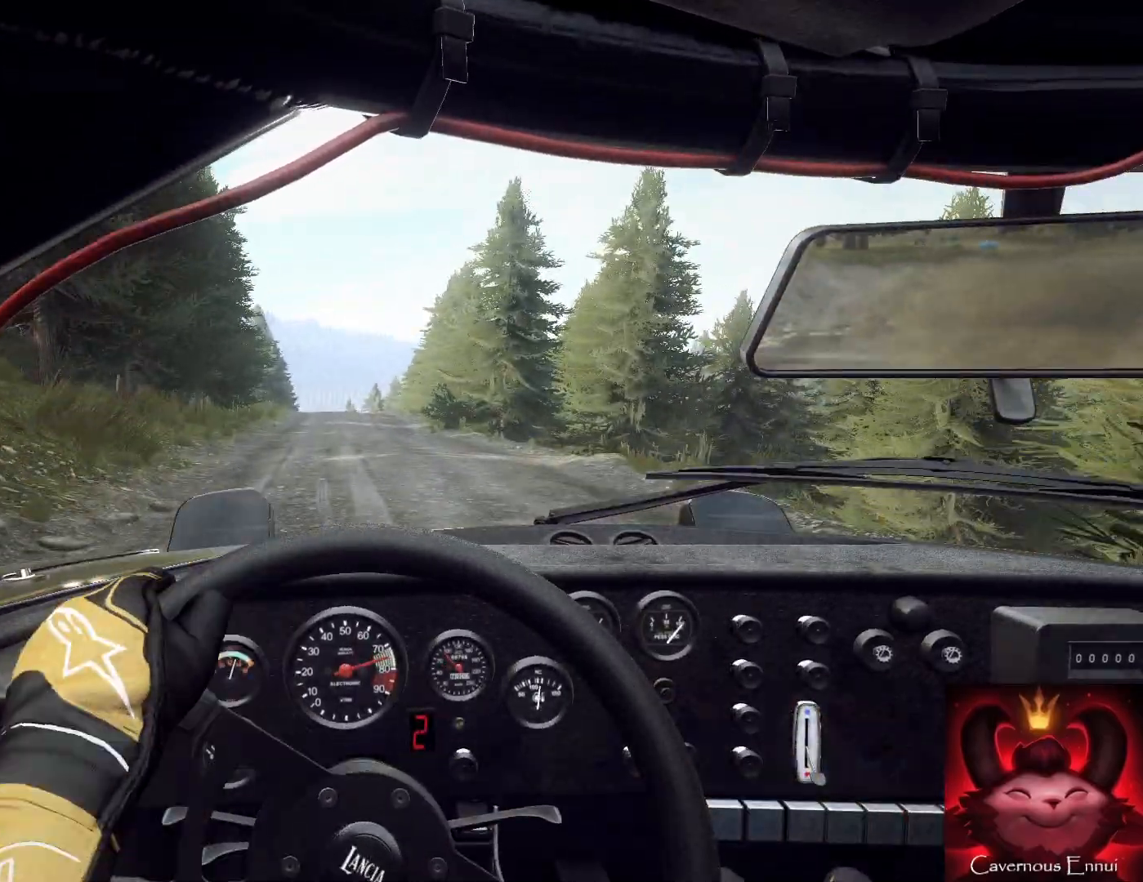
{"buttons": [], "left_stick": "down-left", "right_stick": "up", "events": [[100, "left_stick", "left"], [200, "R1", "down"], [233, "left_stick", "center"], [267, "R1", "up"], [433, "left_stick", "down-left"]]}
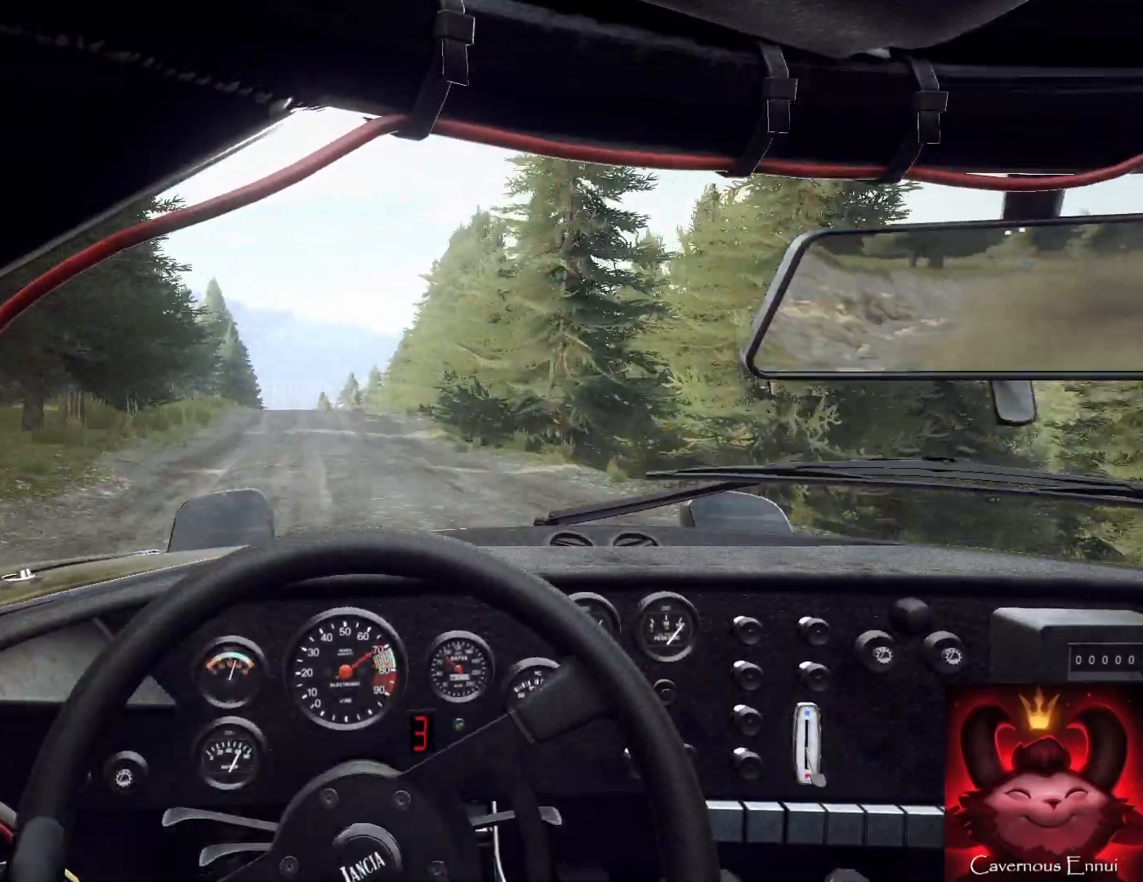
{"buttons": [], "left_stick": "right", "right_stick": "up", "events": [[133, "left_stick", "center"], [333, "left_stick", "right"]]}
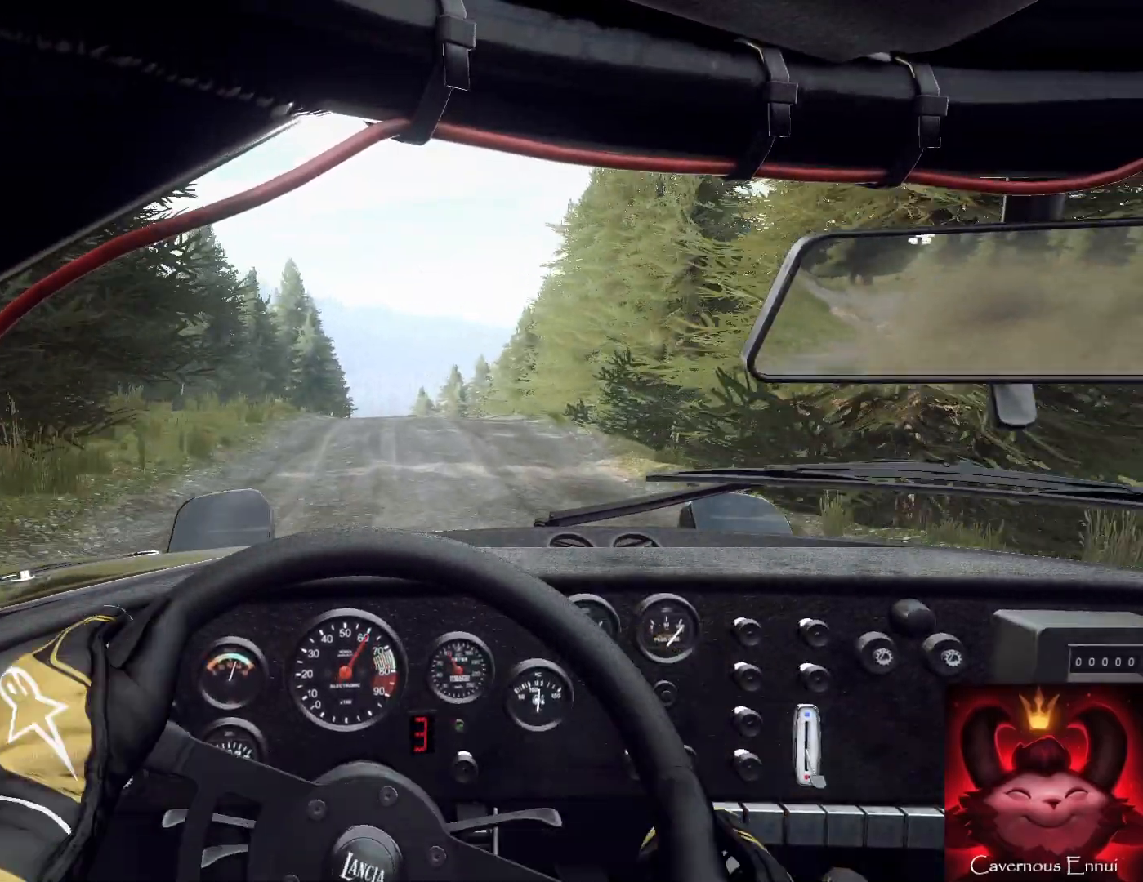
{"buttons": [], "left_stick": "center", "right_stick": "up", "events": [[33, "left_stick", "left"], [100, "left_stick", "center"], [300, "left_stick", "right"], [433, "left_stick", "center"]]}
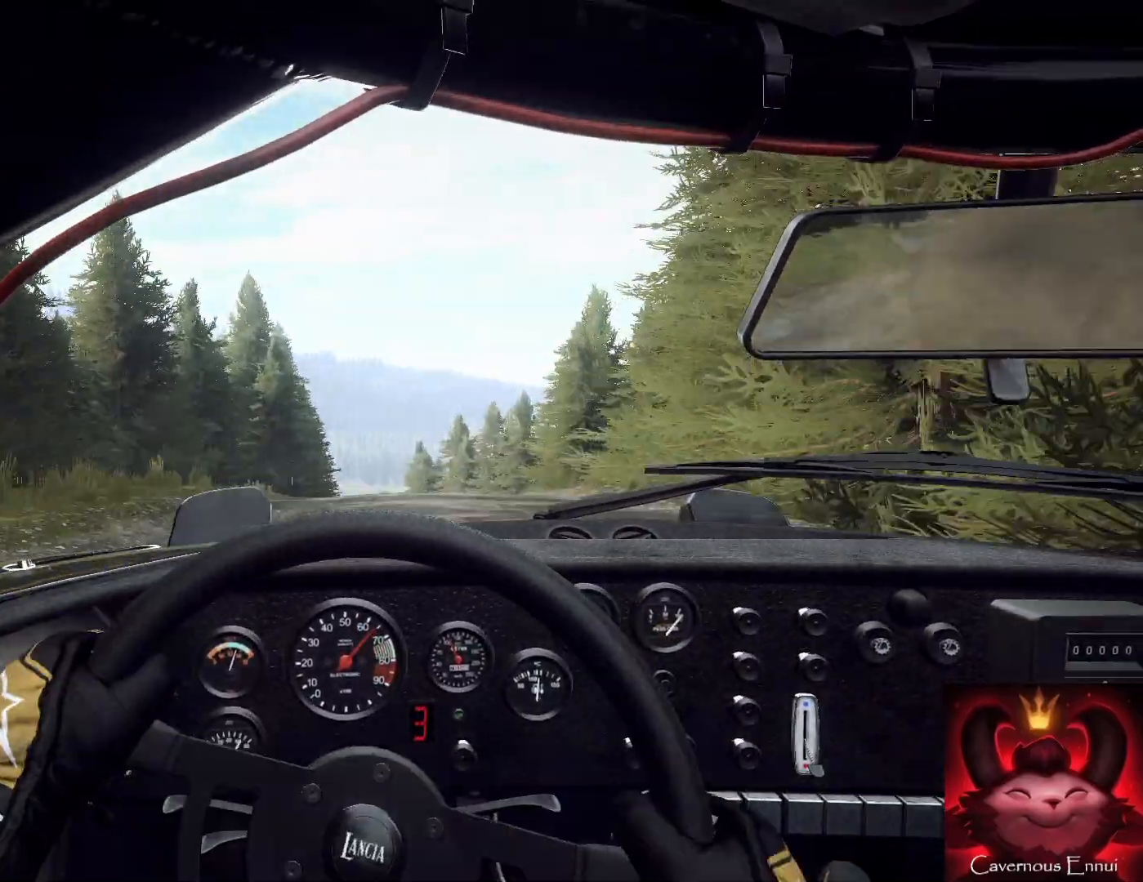
{"buttons": [], "left_stick": "left", "right_stick": "center", "events": [[333, "left_stick", "left"], [333, "right_stick", "center"]]}
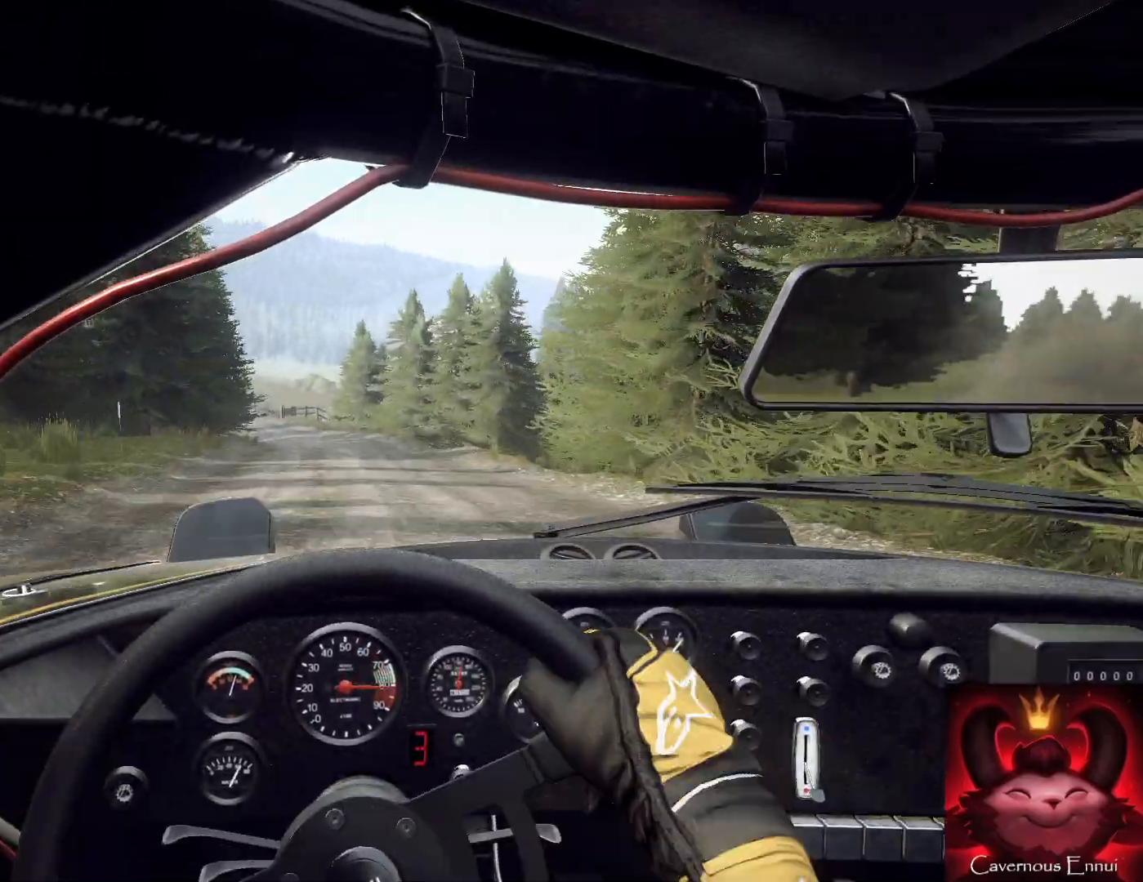
{"buttons": [], "left_stick": "center", "right_stick": "up", "events": [[33, "right_stick", "up"], [100, "left_stick", "center"], [200, "right_stick", "center"], [233, "left_stick", "left"], [433, "left_stick", "down"], [433, "right_stick", "up"], [500, "left_stick", "center"]]}
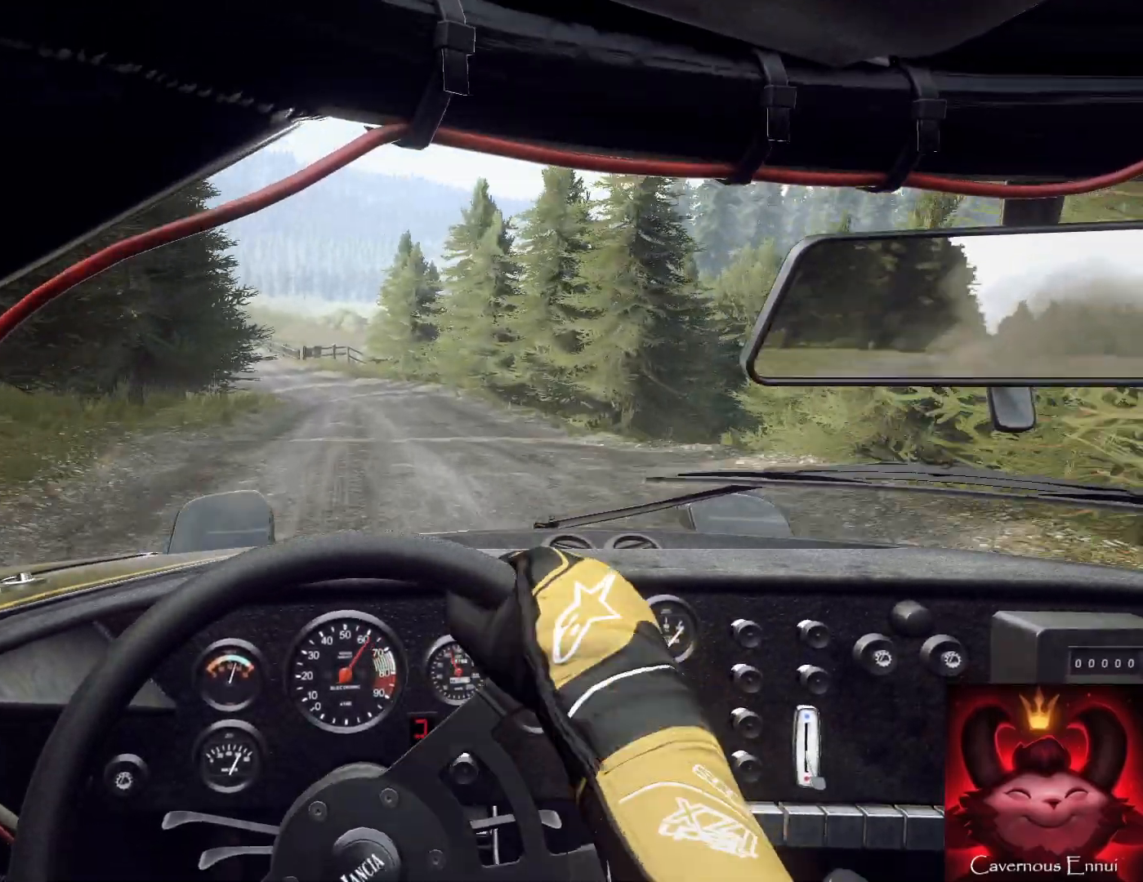
{"buttons": [], "left_stick": "down-left", "right_stick": "up", "events": [[200, "left_stick", "down-left"], [300, "left_stick", "center"], [467, "left_stick", "down-left"]]}
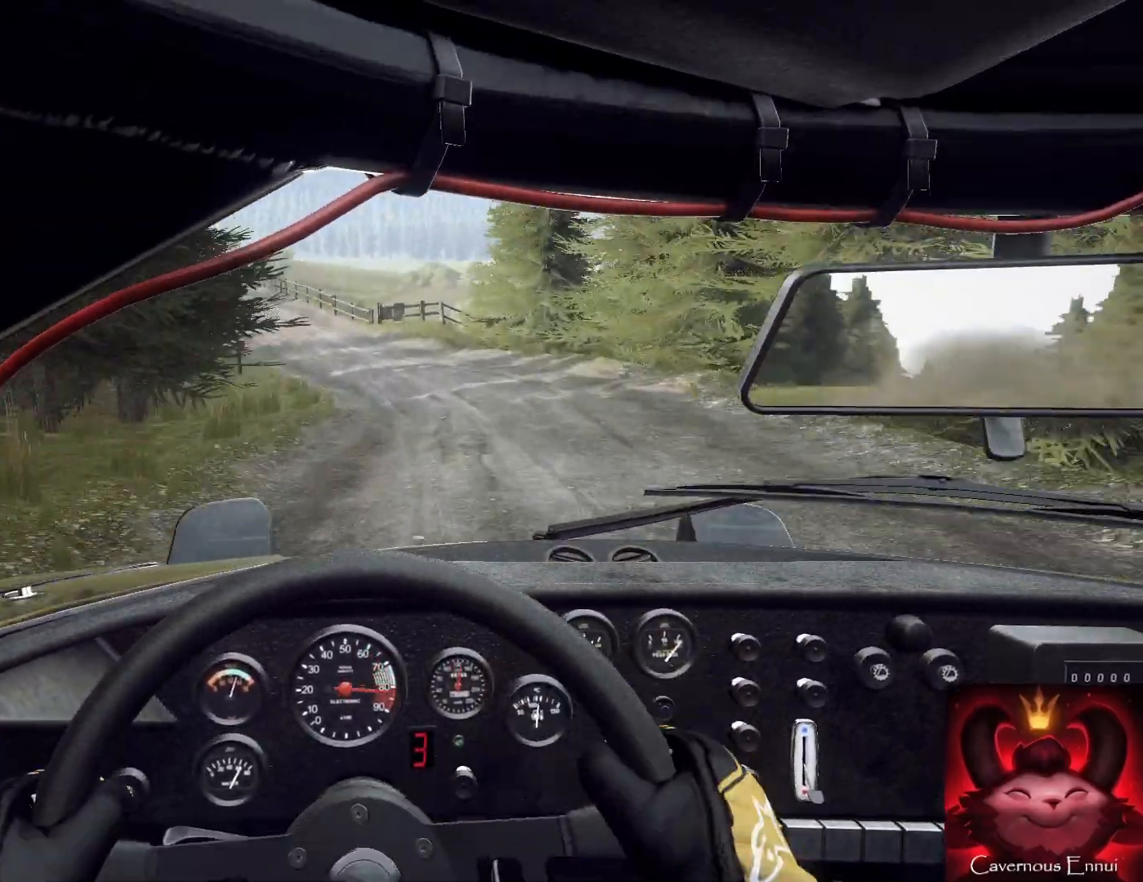
{"buttons": [], "left_stick": "center", "right_stick": "center", "events": [[67, "R1", "down"], [100, "left_stick", "center"], [100, "right_stick", "center"], [133, "R1", "up"], [200, "left_stick", "left"], [300, "right_stick", "up"], [400, "left_stick", "center"], [467, "right_stick", "center"]]}
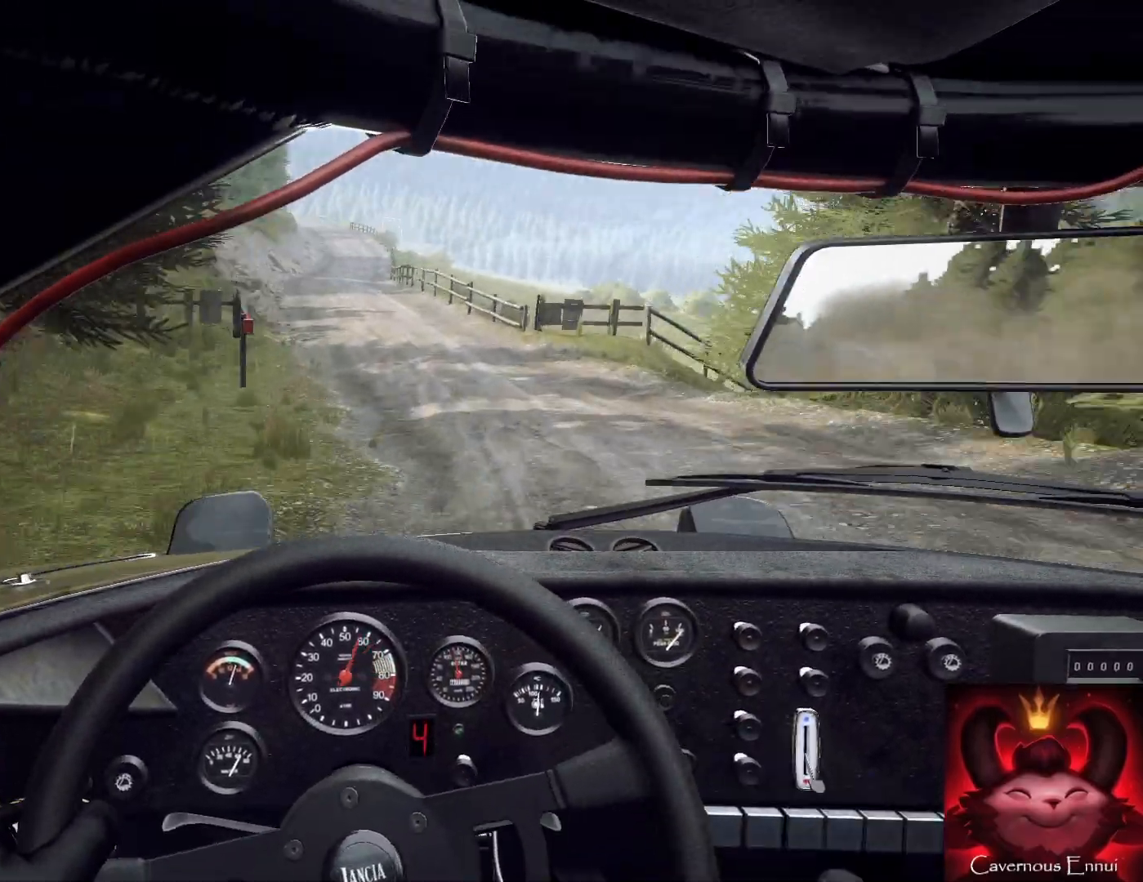
{"buttons": [], "left_stick": "right", "right_stick": "up", "events": [[167, "left_stick", "right"], [167, "right_stick", "up"], [433, "left_stick", "center"], [500, "left_stick", "right"]]}
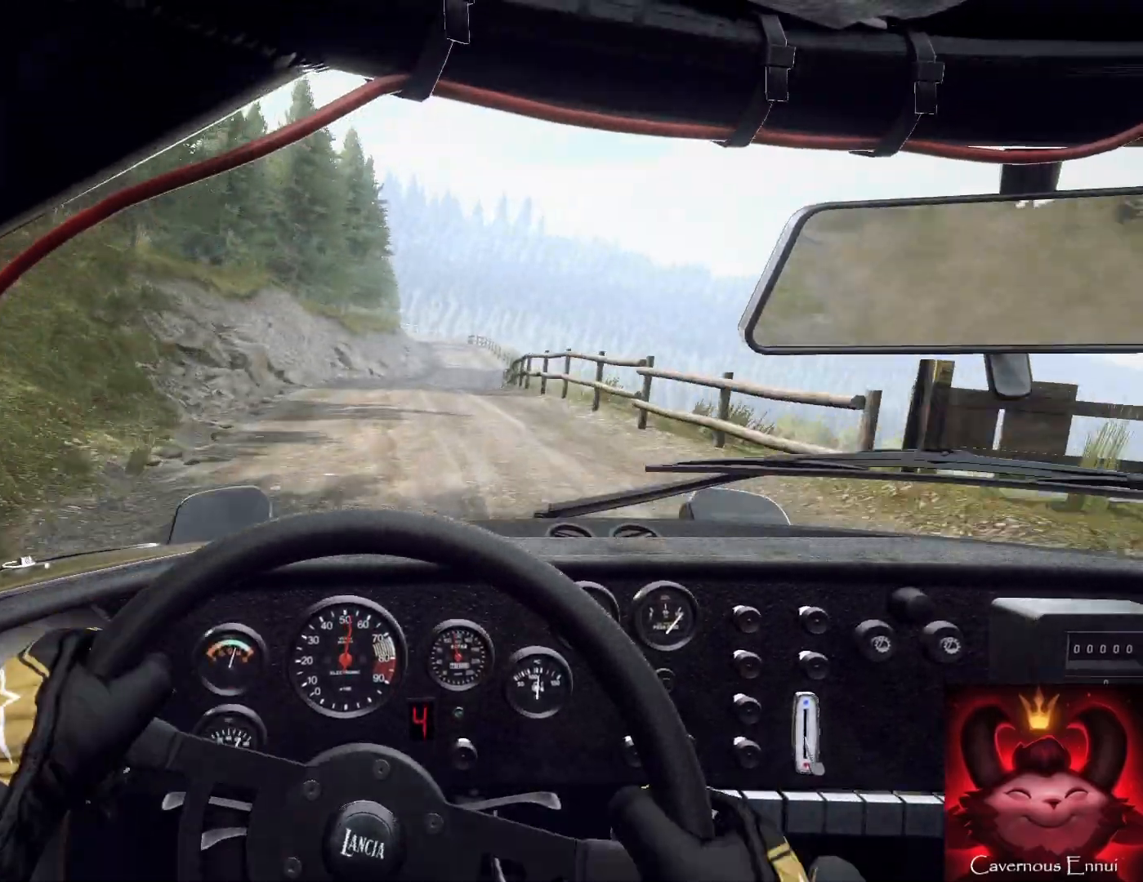
{"buttons": [], "left_stick": "right", "right_stick": "up", "events": [[167, "left_stick", "center"], [433, "left_stick", "right"]]}
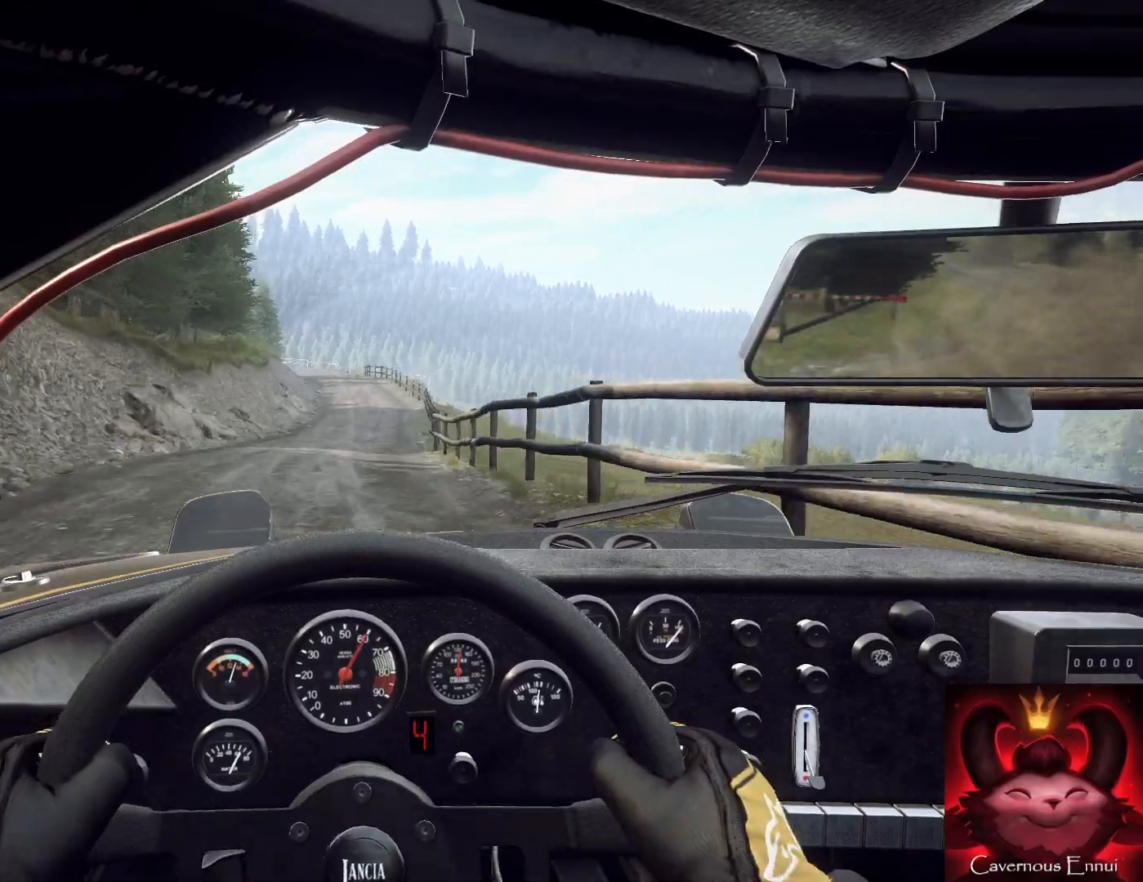
{"buttons": [], "left_stick": "down-left", "right_stick": "up", "events": [[100, "left_stick", "center"], [267, "left_stick", "down-left"]]}
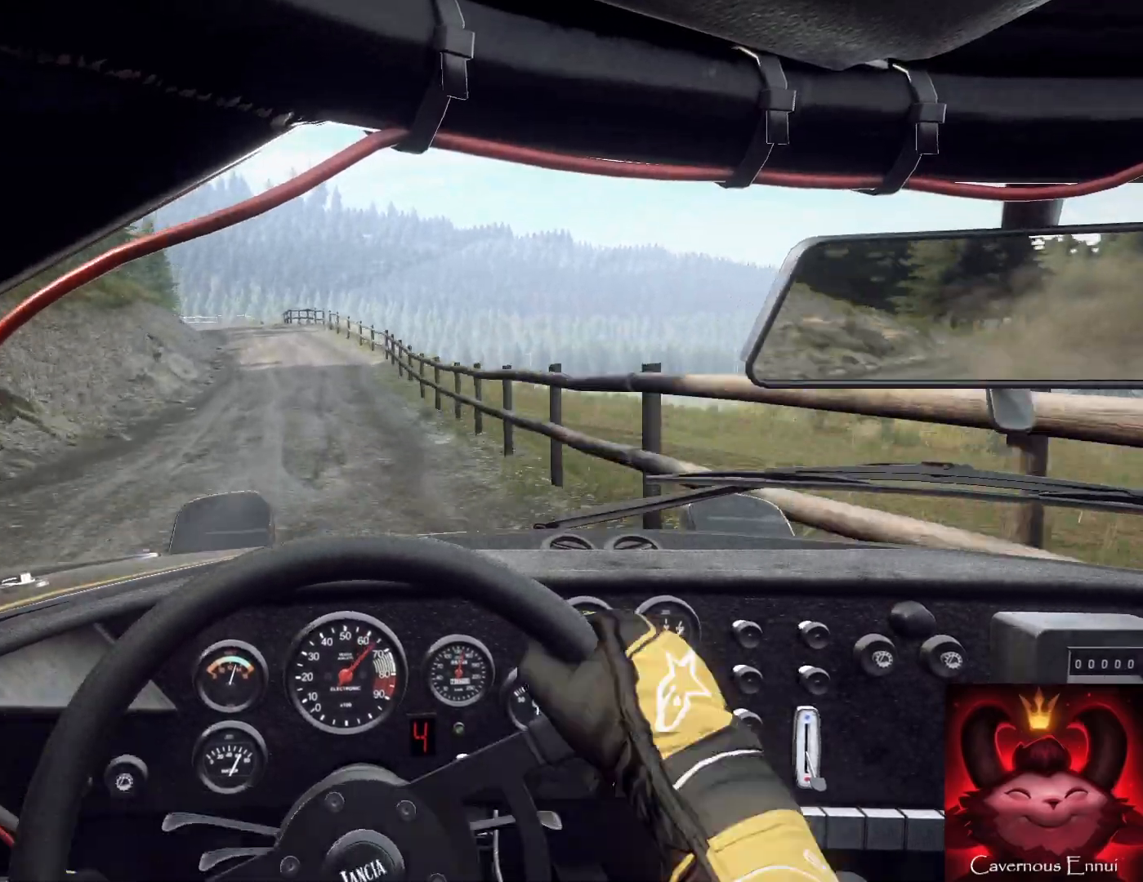
{"buttons": [], "left_stick": "center", "right_stick": "center", "events": [[133, "left_stick", "center"], [267, "L2", "down"], [267, "left_stick", "left"], [367, "right_stick", "center"], [433, "L2", "up"], [433, "left_stick", "center"]]}
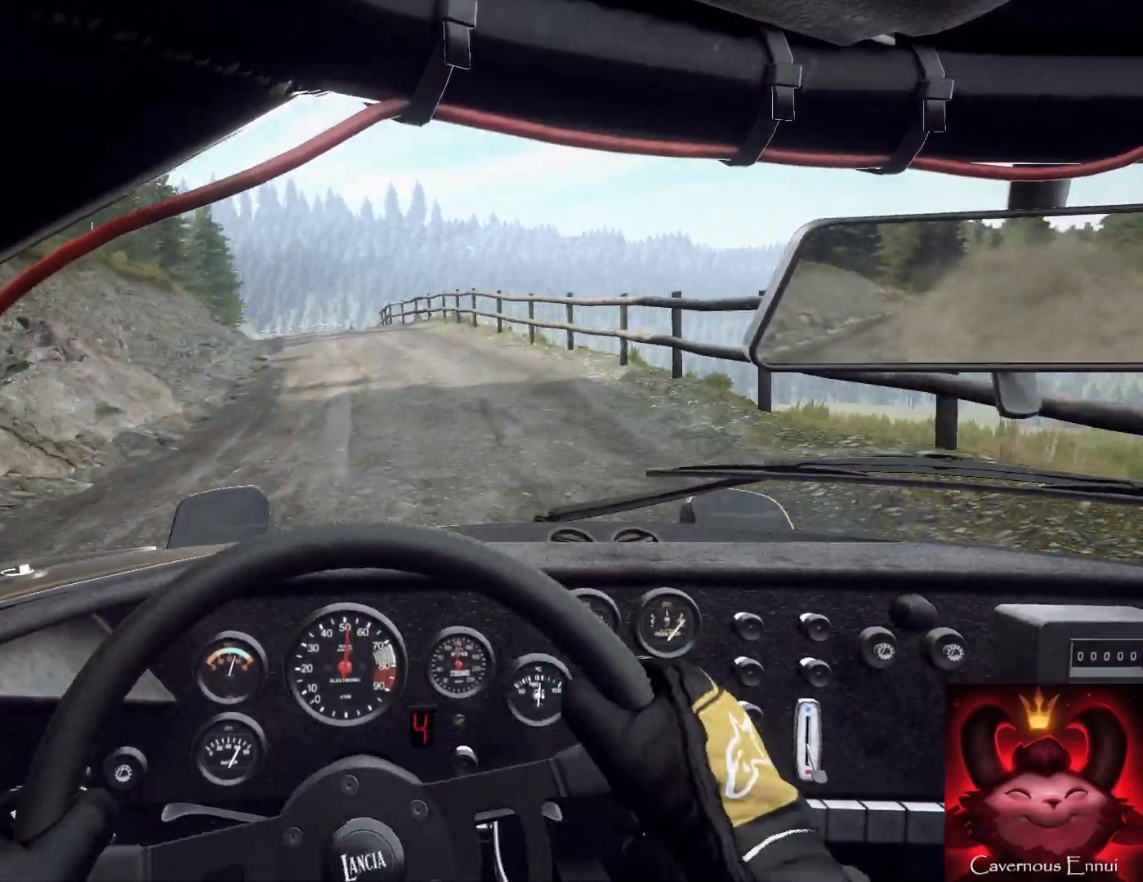
{"buttons": ["L2"], "left_stick": "left", "right_stick": "up", "events": [[33, "right_stick", "up"], [167, "left_stick", "right"], [167, "right_stick", "center"], [200, "L2", "down"], [233, "L2", "up"], [233, "left_stick", "center"], [367, "L2", "down"], [367, "left_stick", "left"], [500, "right_stick", "up"]]}
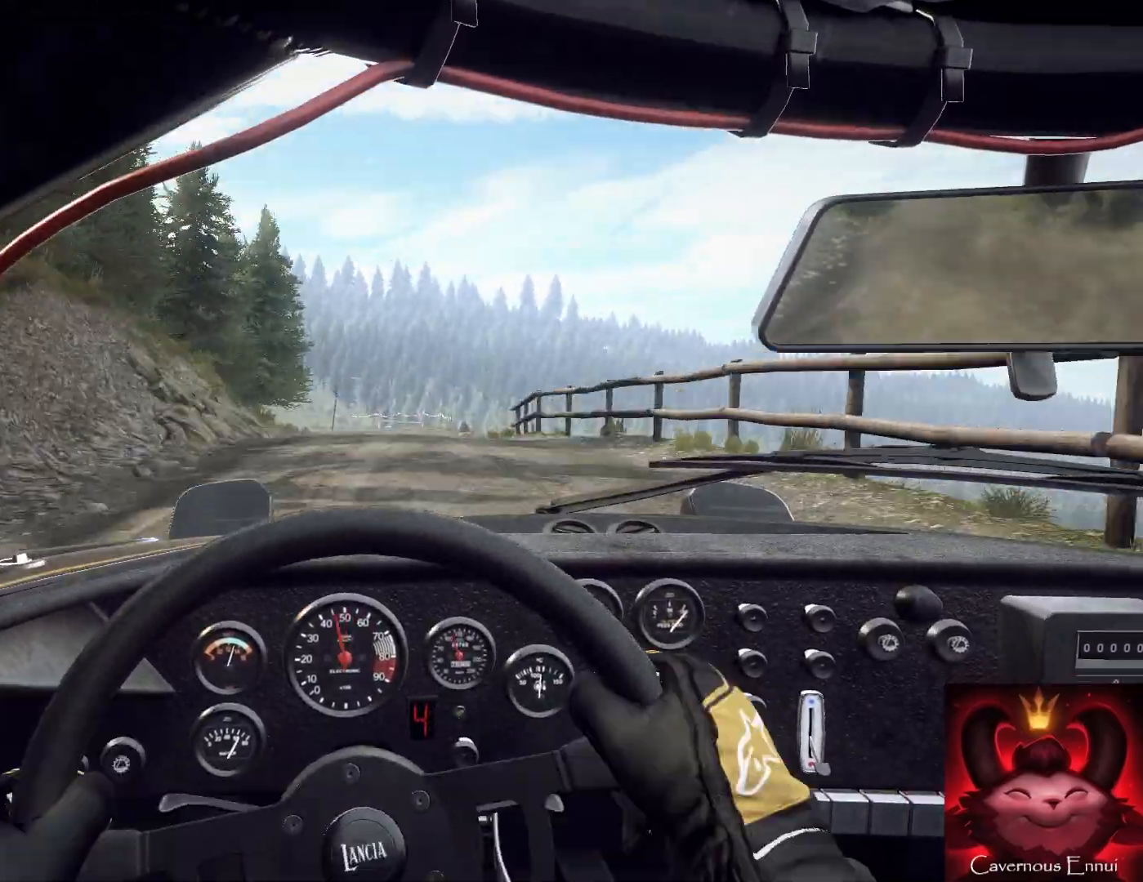
{"buttons": ["L2"], "left_stick": "center", "right_stick": "up", "events": [[33, "L2", "up"], [100, "right_stick", "center"], [133, "left_stick", "center"], [200, "L1", "down"], [233, "L1", "up"], [333, "left_stick", "right"], [433, "right_stick", "up"], [467, "left_stick", "center"], [500, "L2", "down"]]}
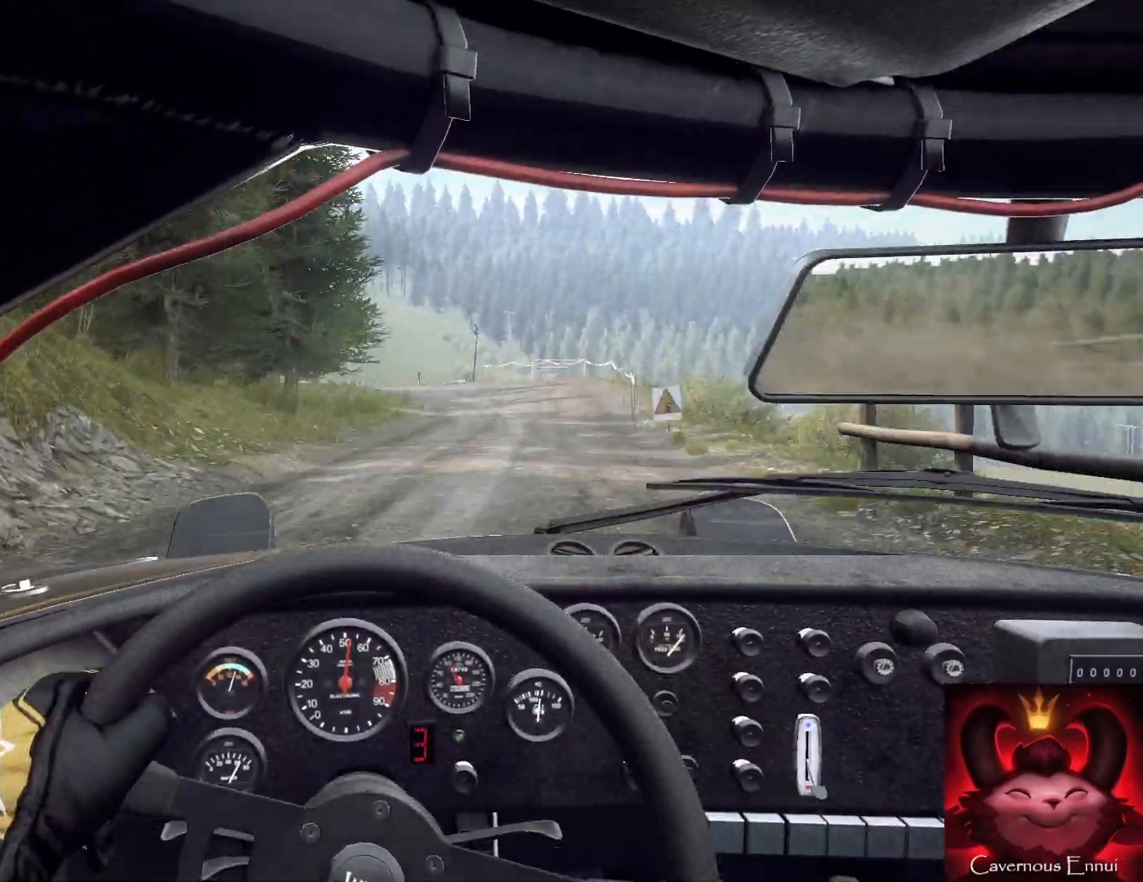
{"buttons": ["L2"], "left_stick": "right", "right_stick": "center", "events": [[67, "L2", "up"], [67, "right_stick", "center"], [100, "left_stick", "right"], [267, "right_stick", "up"], [367, "left_stick", "center"], [400, "L2", "down"], [500, "left_stick", "right"], [500, "right_stick", "center"]]}
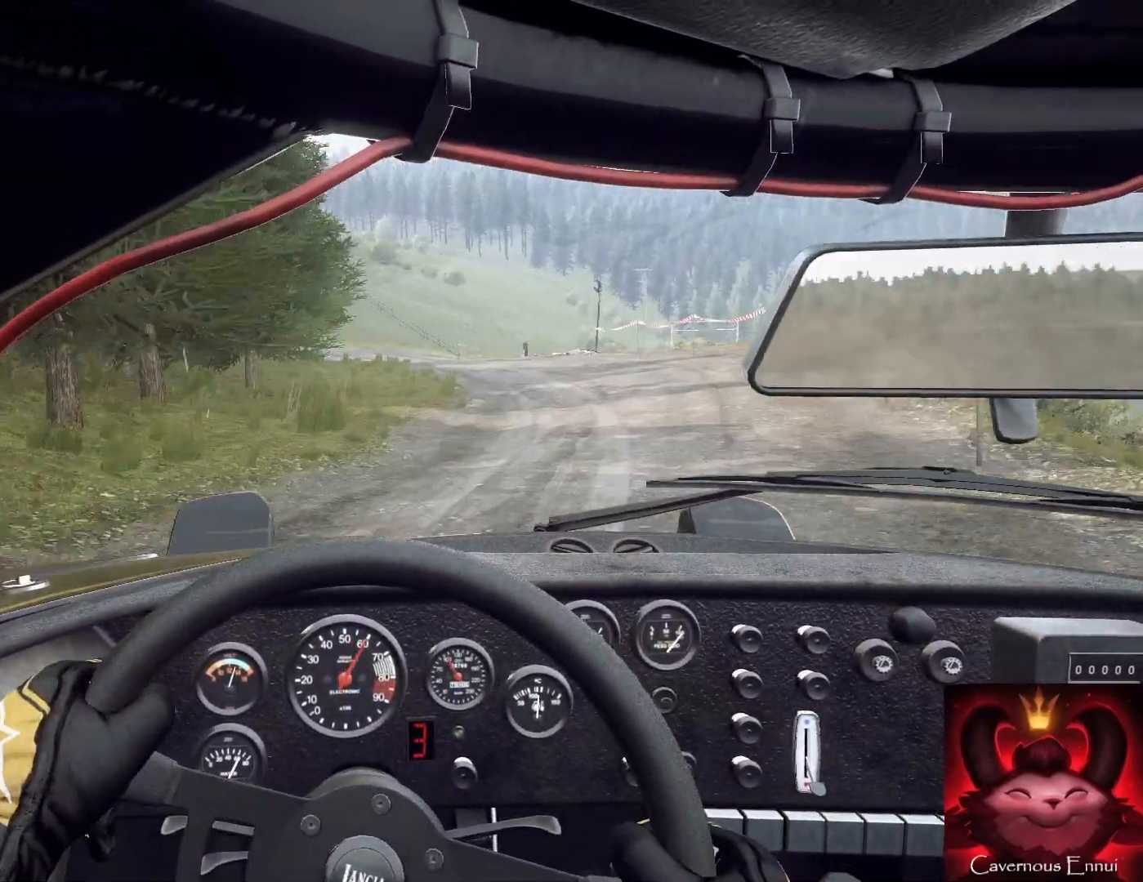
{"buttons": ["L2"], "left_stick": "center", "right_stick": "center", "events": [[33, "L2", "up"], [33, "left_stick", "center"], [100, "left_stick", "right"], [267, "L2", "down"], [267, "left_stick", "center"], [267, "right_stick", "up"], [400, "L2", "up"], [400, "right_stick", "center"], [500, "L2", "down"]]}
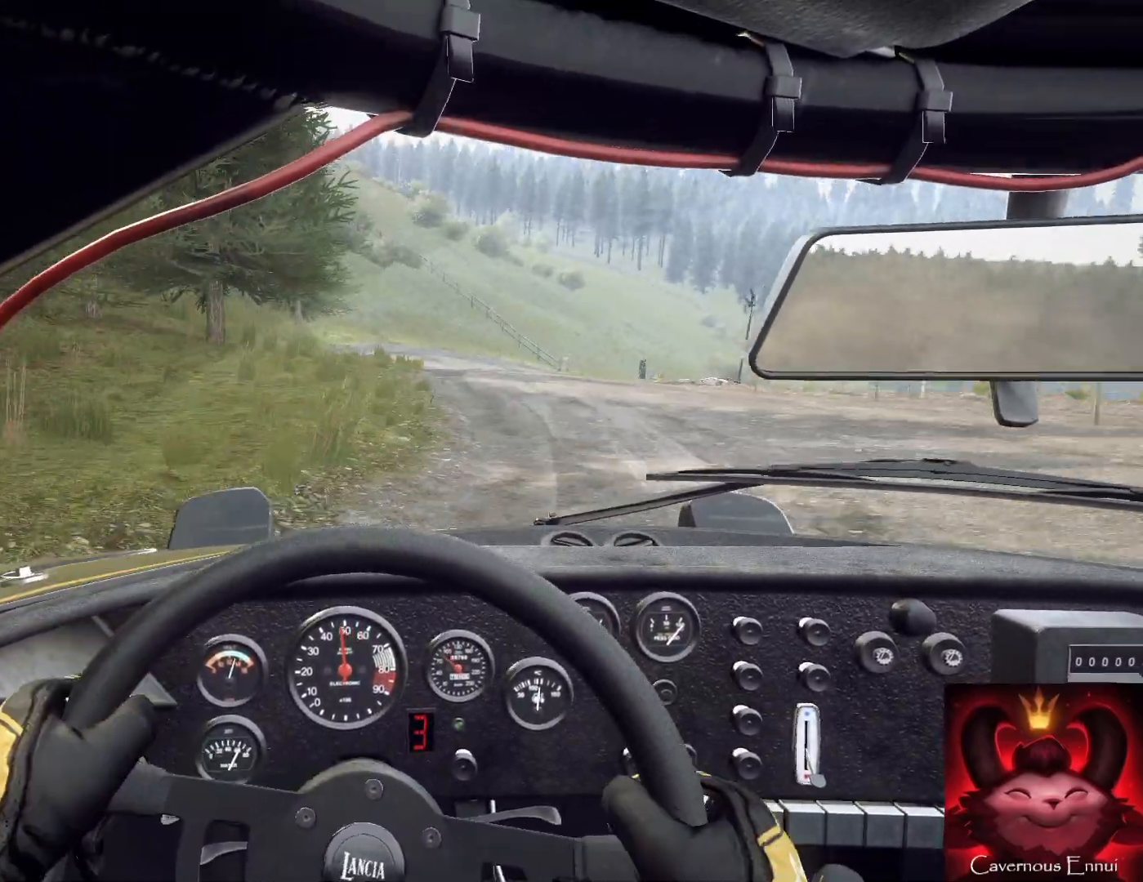
{"buttons": [], "left_stick": "right", "right_stick": "center", "events": [[33, "left_stick", "right"], [67, "L2", "up"], [200, "right_stick", "up"], [267, "L1", "down"], [267, "left_stick", "center"], [300, "right_stick", "center"], [333, "L1", "up"], [333, "left_stick", "right"]]}
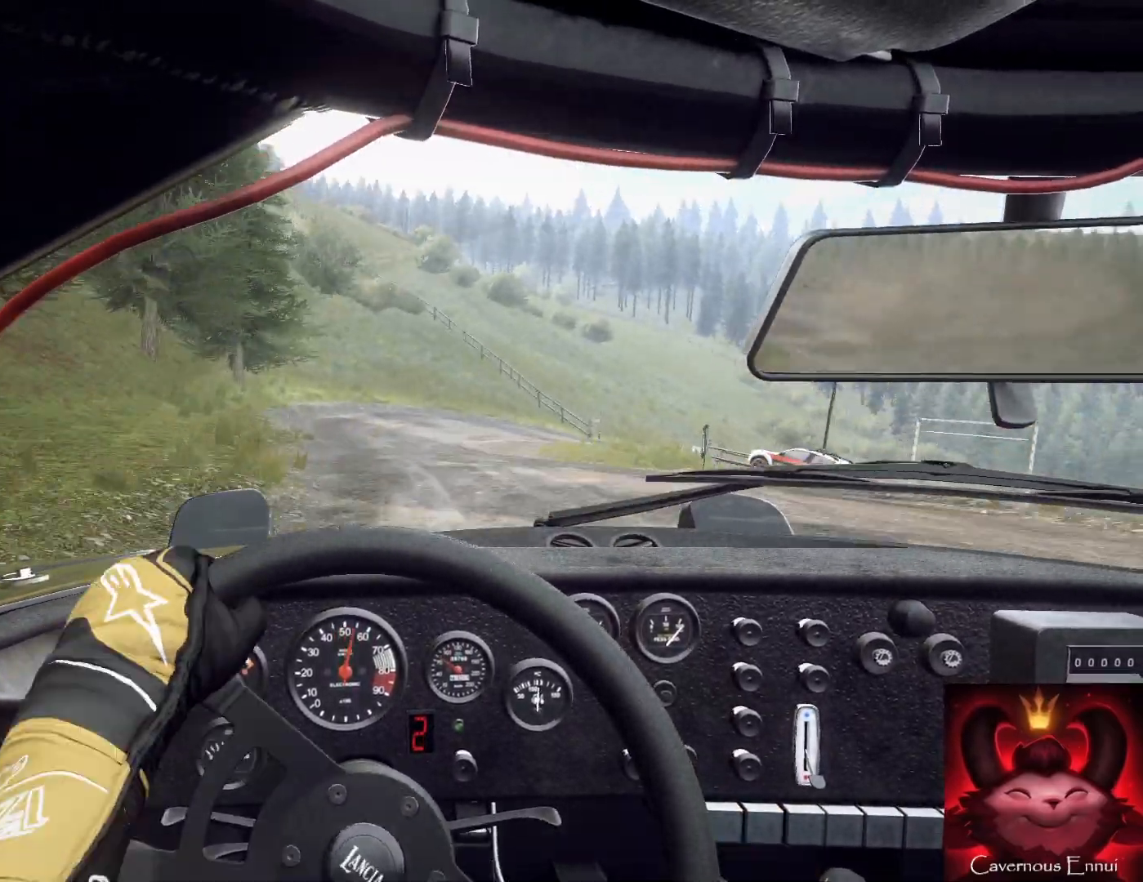
{"buttons": ["L2"], "left_stick": "center", "right_stick": "center", "events": [[67, "left_stick", "center"], [100, "right_stick", "up"], [267, "left_stick", "down-left"], [400, "left_stick", "center"], [400, "right_stick", "center"], [500, "L2", "down"]]}
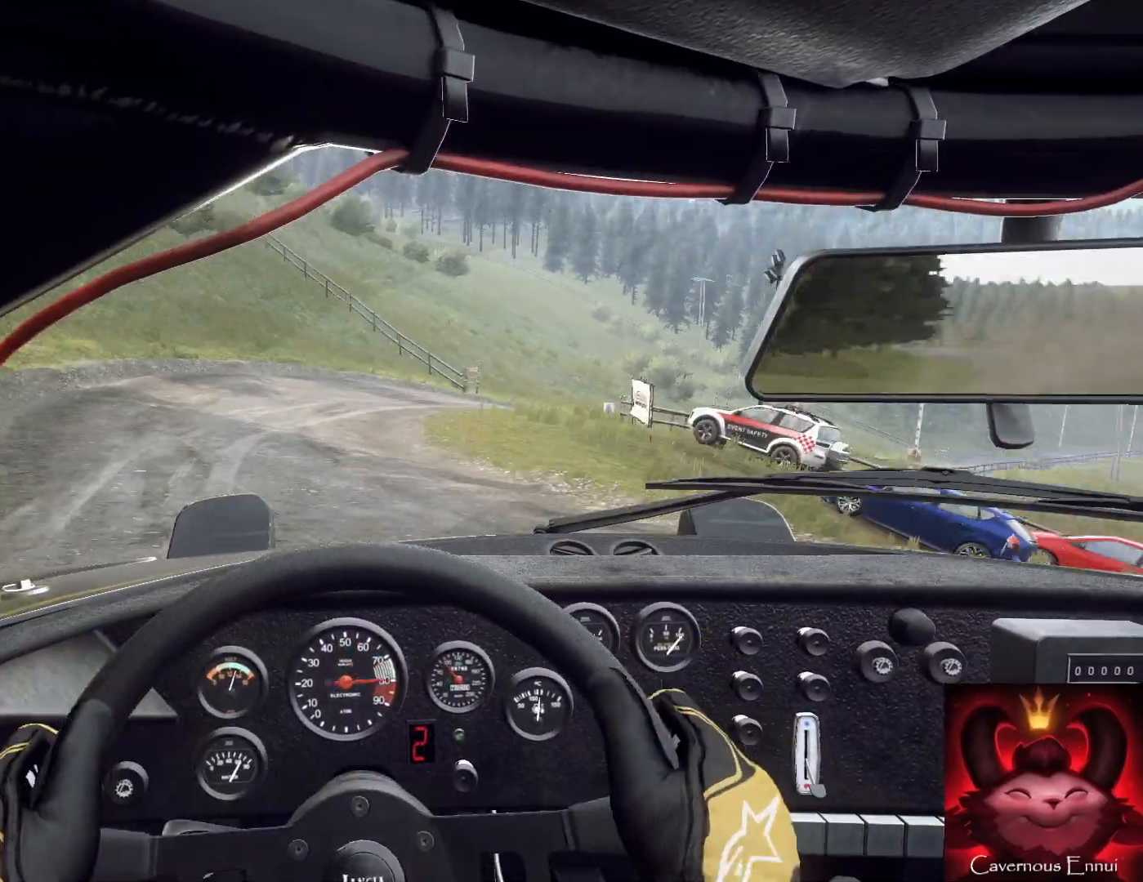
{"buttons": ["L2"], "left_stick": "right", "right_stick": "up", "events": [[67, "left_stick", "right"], [167, "L2", "up"], [300, "L2", "down"], [333, "right_stick", "up"]]}
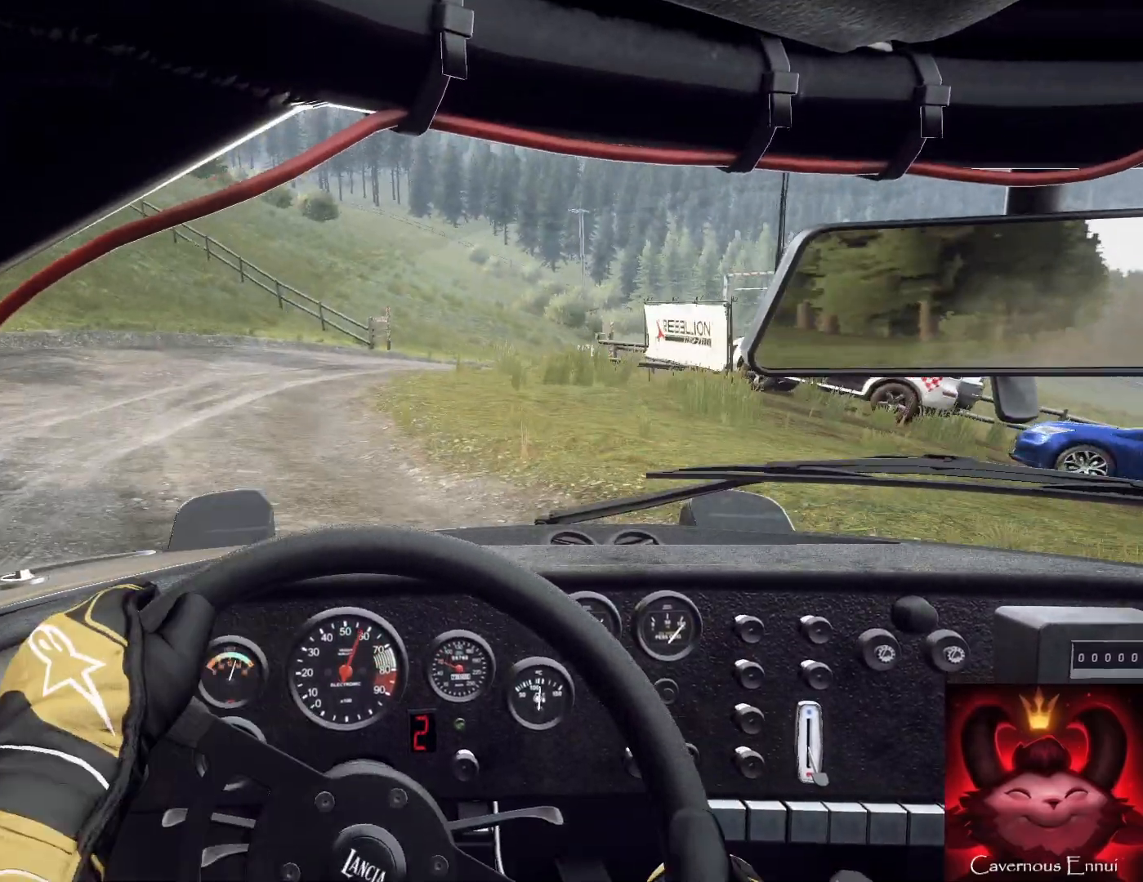
{"buttons": [], "left_stick": "center", "right_stick": "center", "events": [[33, "L2", "up"], [33, "right_stick", "center"], [133, "left_stick", "center"], [233, "left_stick", "right"], [467, "left_stick", "center"]]}
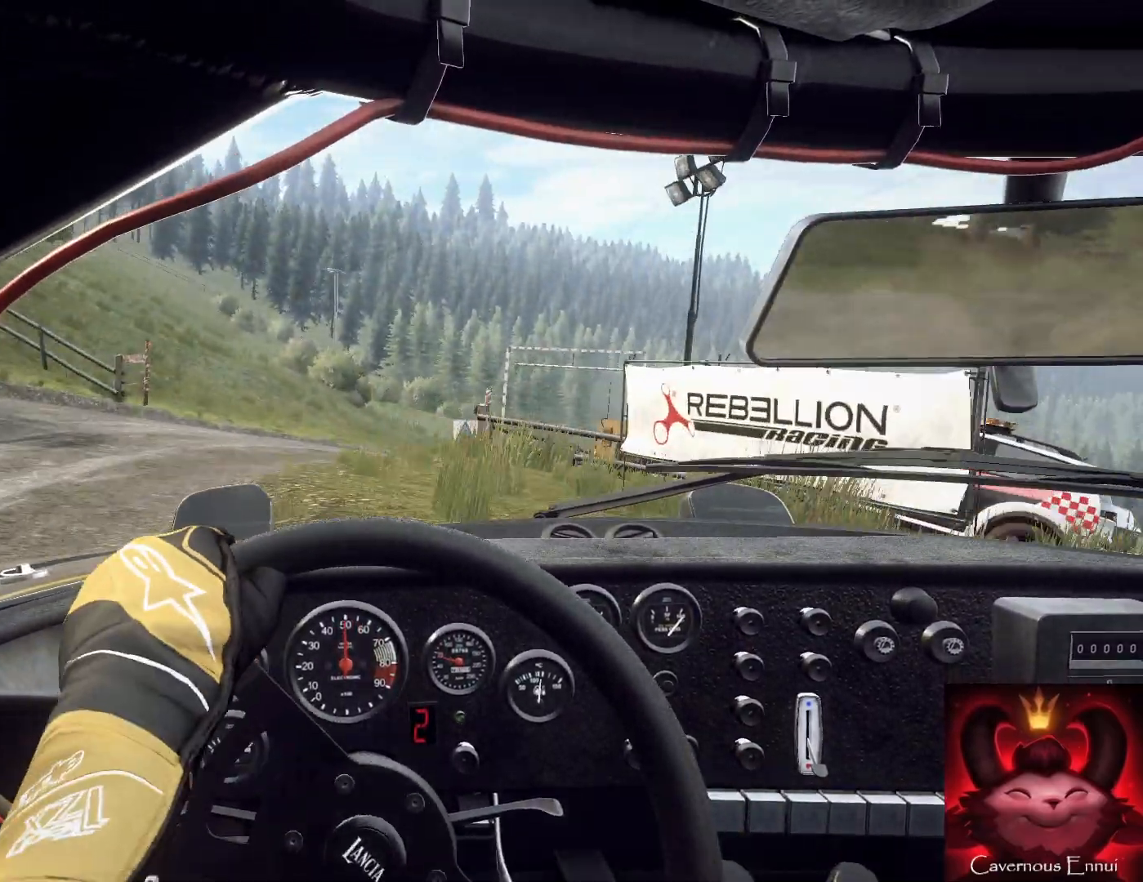
{"buttons": [], "left_stick": "right", "right_stick": "center", "events": [[67, "left_stick", "right"], [133, "right_stick", "up"], [267, "L2", "down"], [267, "right_stick", "center"], [367, "L2", "up"]]}
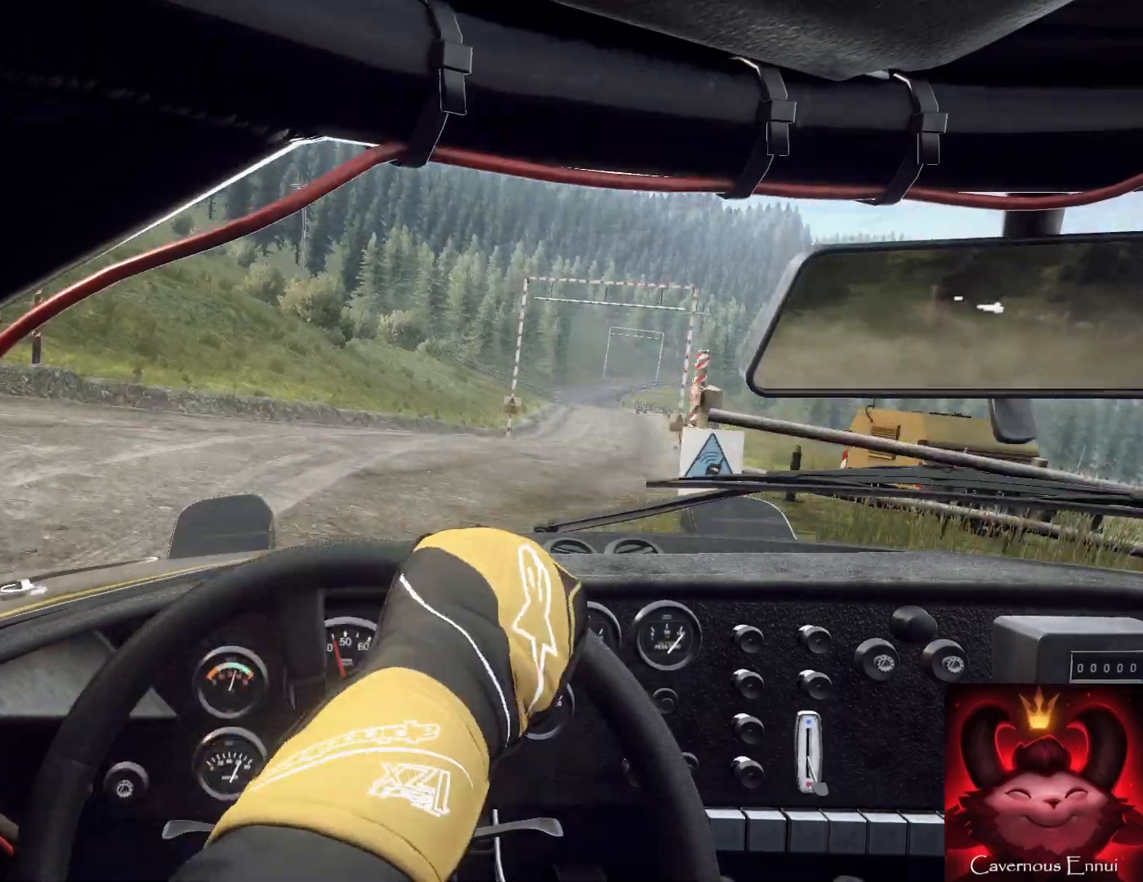
{"buttons": [], "left_stick": "center", "right_stick": "up", "events": [[167, "left_stick", "center"], [200, "right_stick", "up"]]}
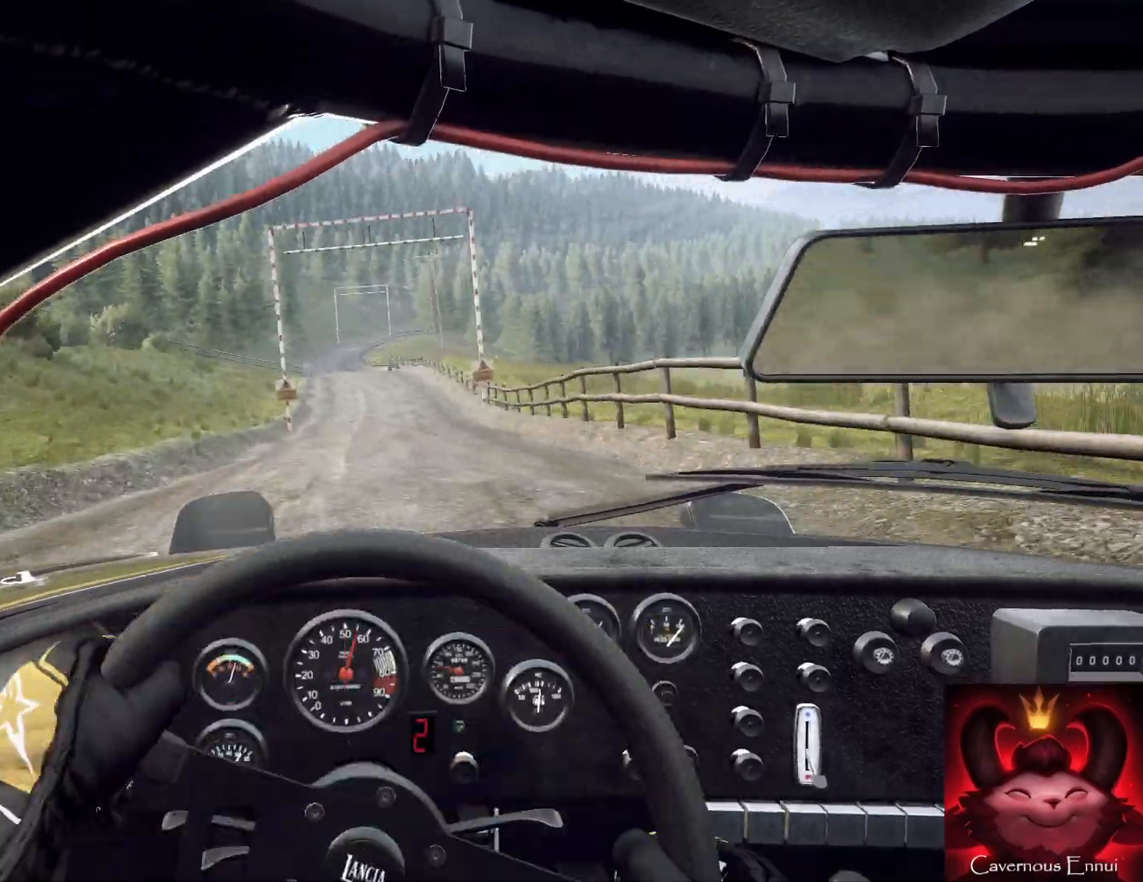
{"buttons": [], "left_stick": "down-left", "right_stick": "up", "events": [[100, "left_stick", "down-left"], [267, "left_stick", "right"], [500, "left_stick", "down-left"]]}
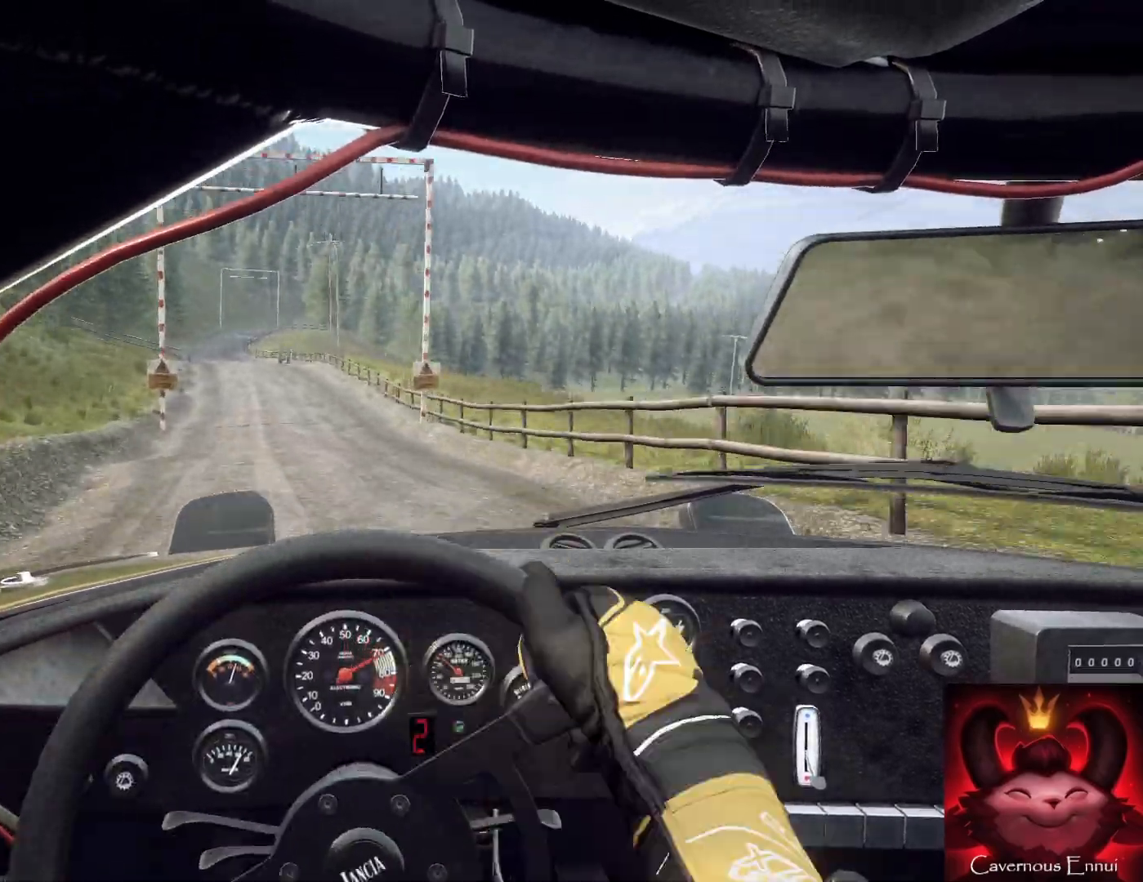
{"buttons": [], "left_stick": "center", "right_stick": "up", "events": [[267, "left_stick", "center"]]}
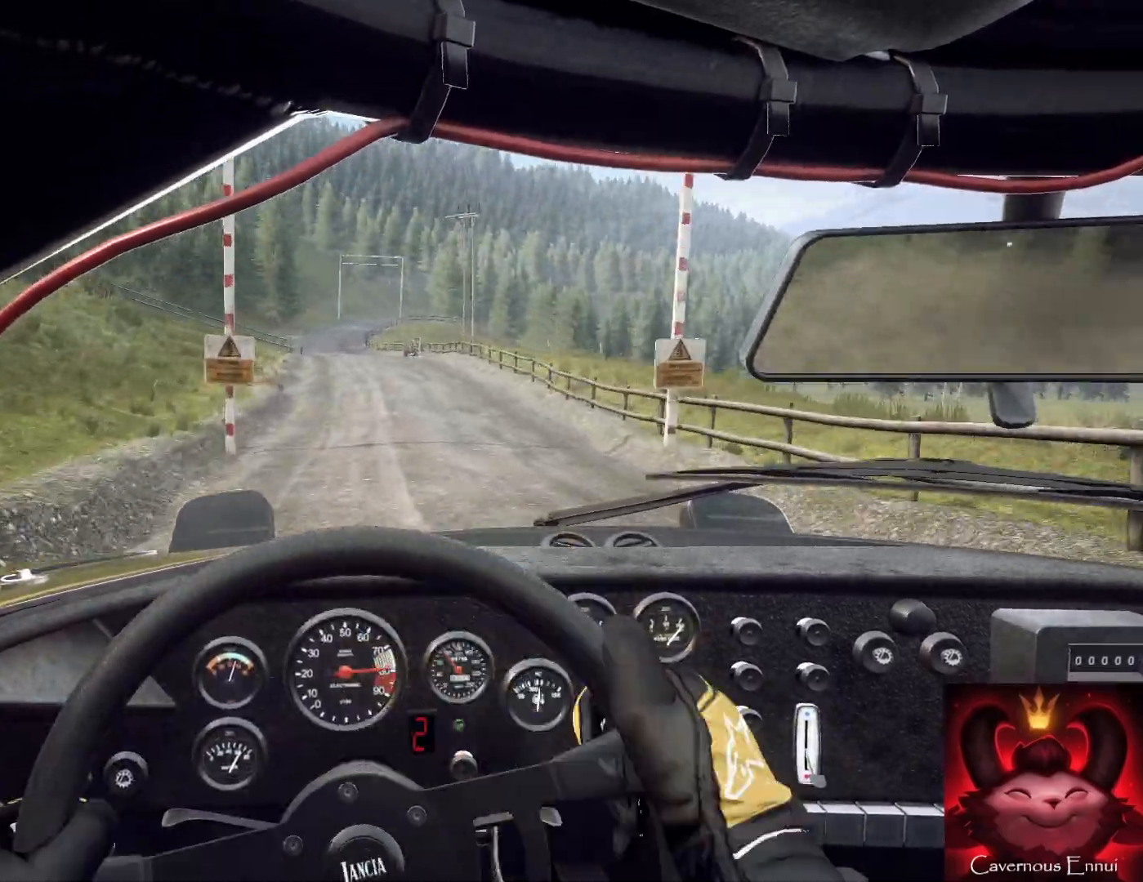
{"buttons": [], "left_stick": "center", "right_stick": "up", "events": [[67, "R1", "down"], [167, "R1", "up"], [167, "left_stick", "right"], [400, "left_stick", "center"]]}
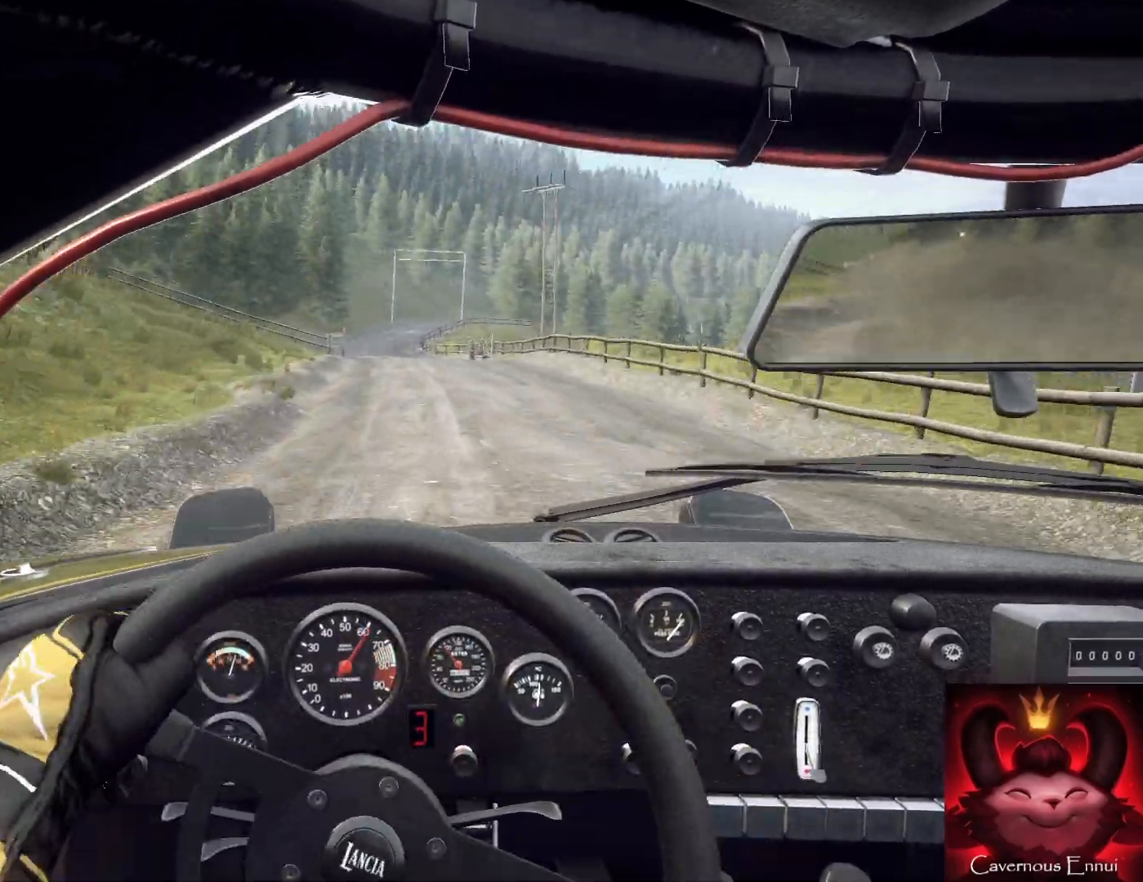
{"buttons": [], "left_stick": "right", "right_stick": "up", "events": [[67, "left_stick", "down-left"], [300, "left_stick", "center"], [500, "left_stick", "right"]]}
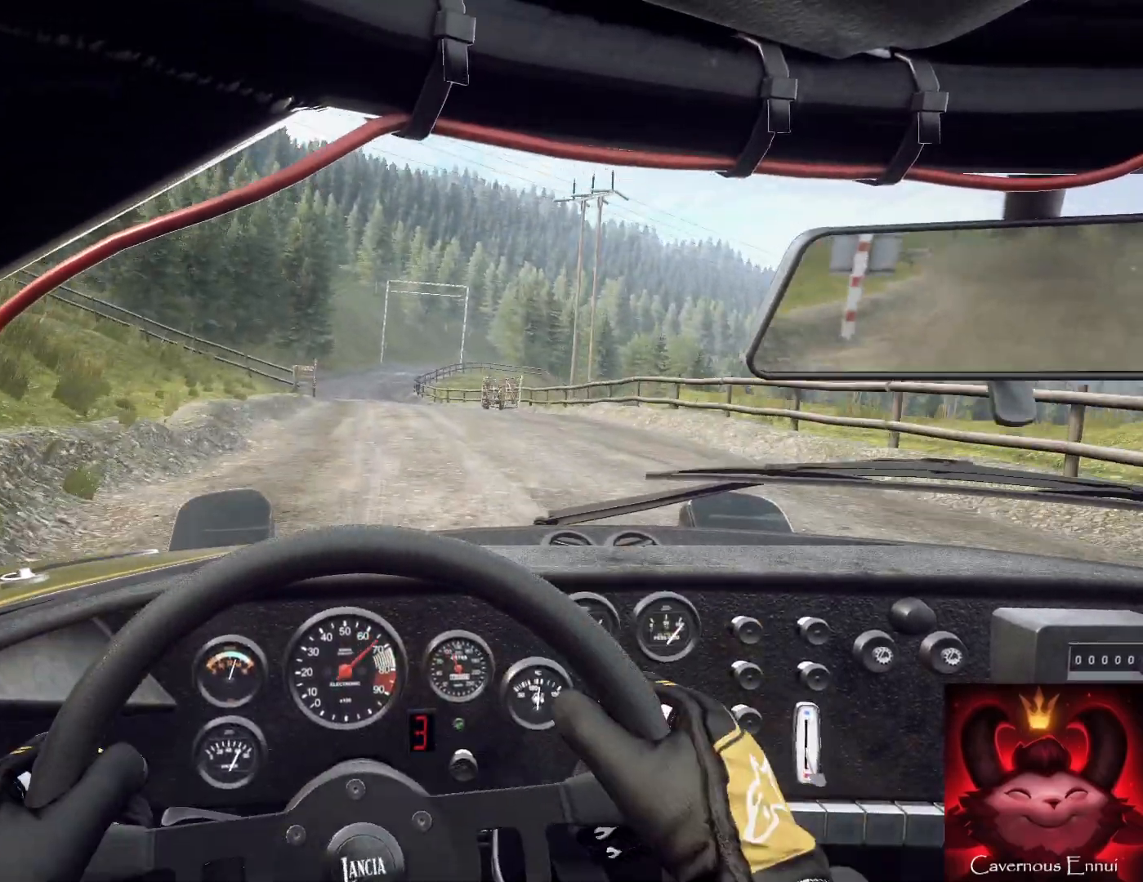
{"buttons": [], "left_stick": "right", "right_stick": "up", "events": [[167, "left_stick", "center"], [267, "left_stick", "down-left"], [500, "left_stick", "right"]]}
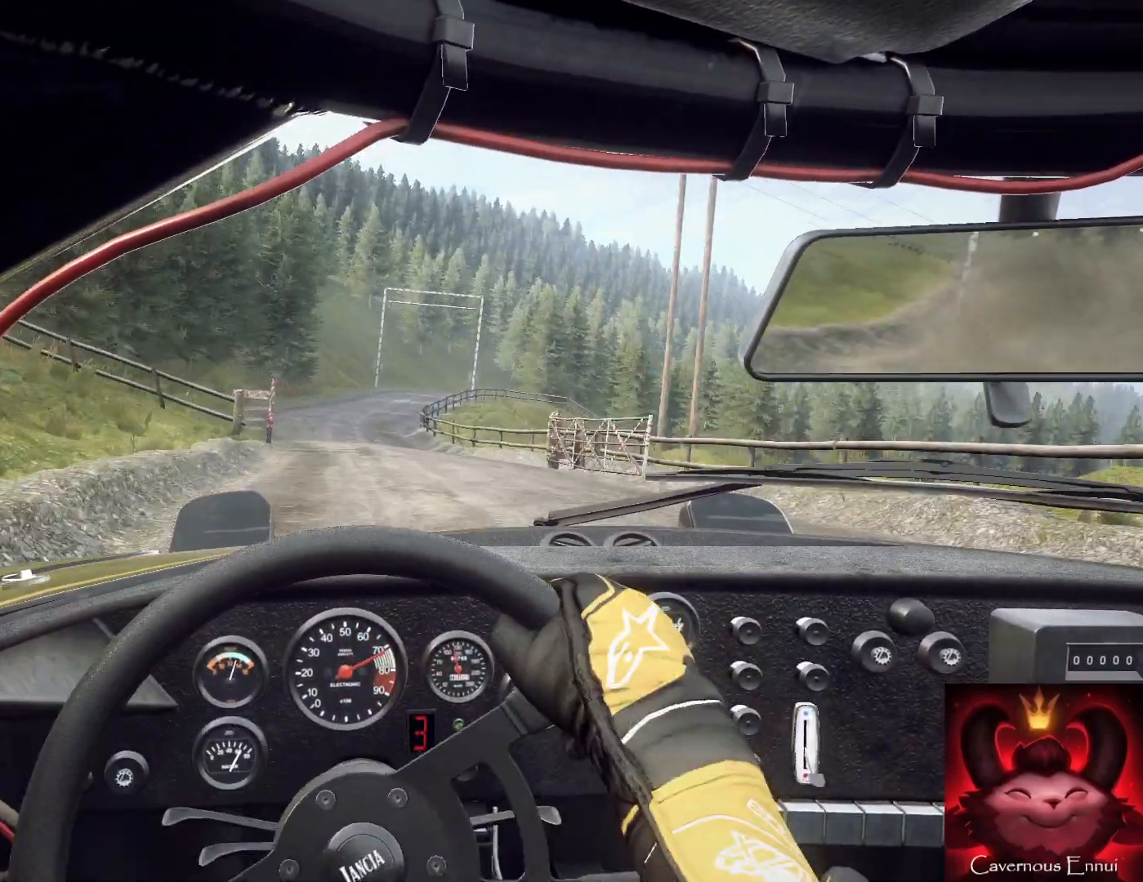
{"buttons": [], "left_stick": "right", "right_stick": "up", "events": [[67, "left_stick", "center"], [233, "left_stick", "right"]]}
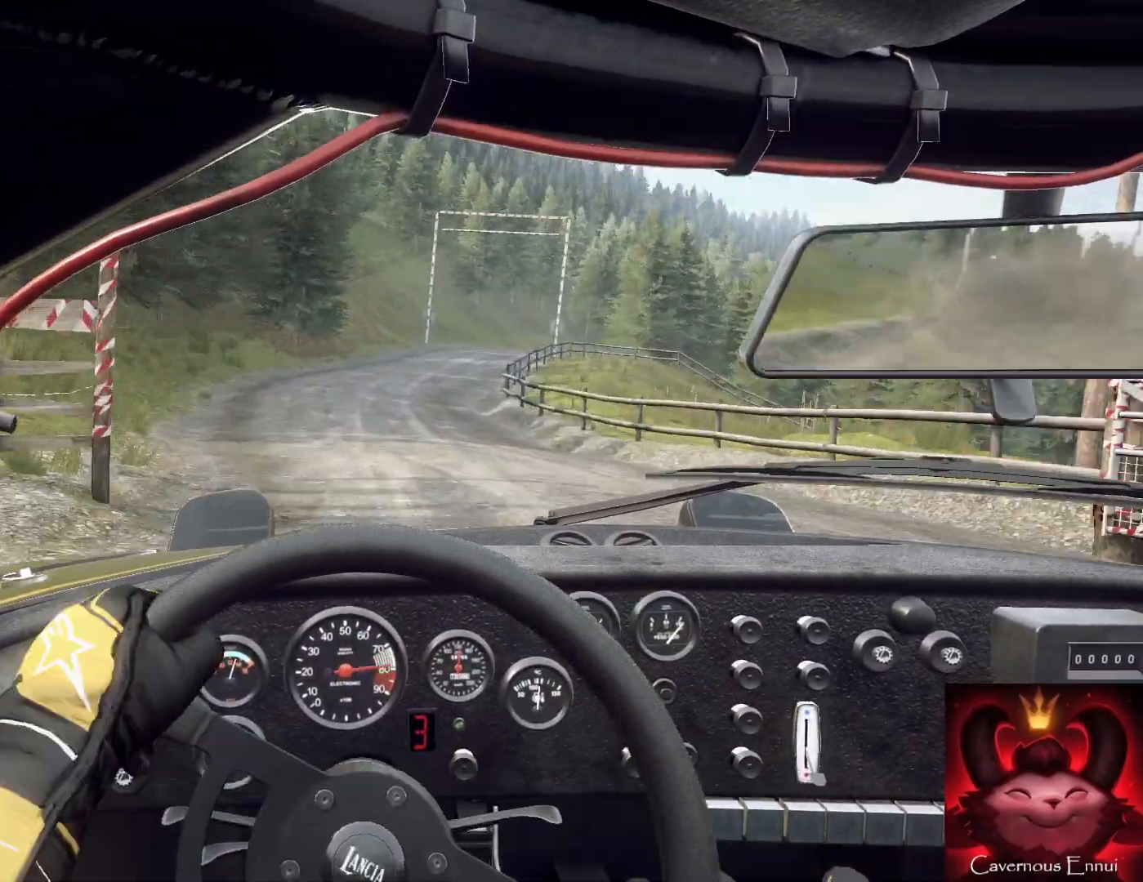
{"buttons": [], "left_stick": "right", "right_stick": "center", "events": [[67, "left_stick", "center"], [133, "right_stick", "center"], [300, "L2", "down"], [367, "left_stick", "right"], [400, "right_stick", "up"], [433, "L2", "up"], [500, "right_stick", "center"]]}